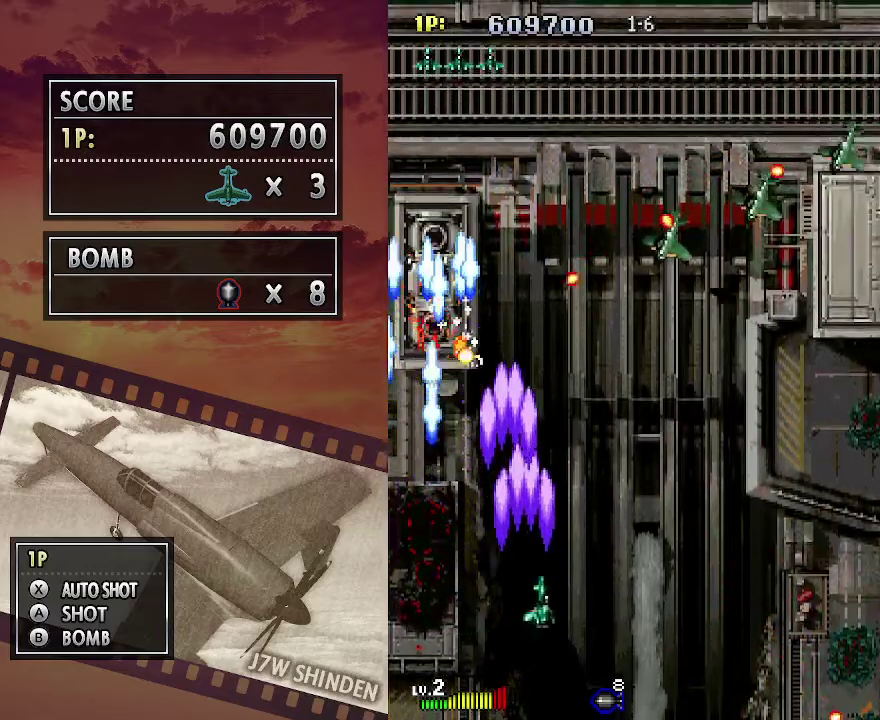
Gameplay with keyboard; each line is a JSON object with the keys held at the frame after it. "events" lists presses ("down") and releases ("up") of "c", "down", "left", "right", "up", "x" and "z" between this image and that frame as [ms after this image, input, new state], when the widget could be followed in between. No other keys are recorded. Mouse input is not recorded.
{"keys": ["c", "right", "up"], "events": [[283, "up", "down"]]}
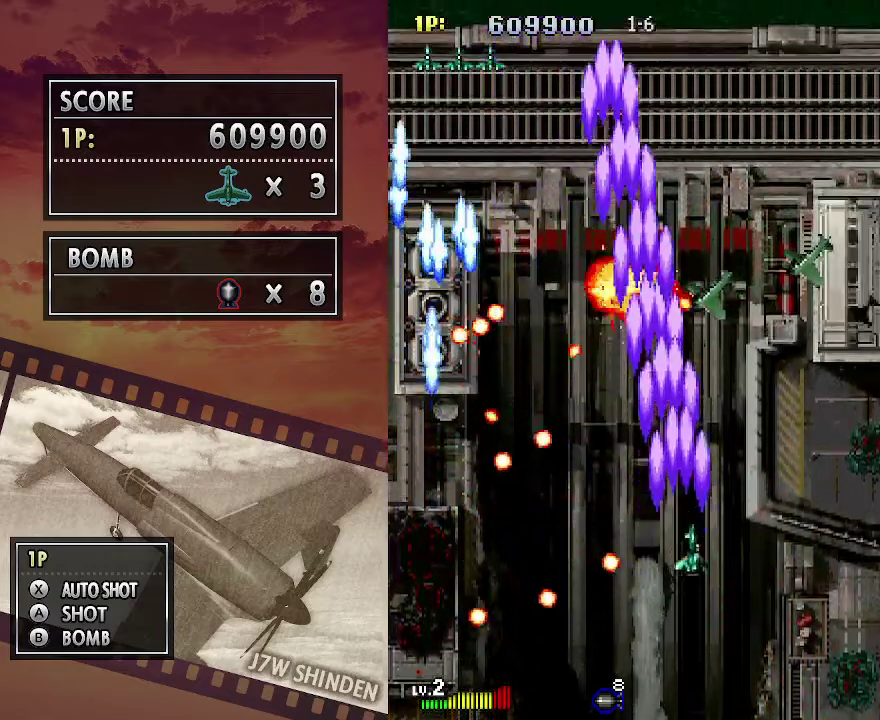
{"keys": ["c", "left"], "events": [[350, "right", "up"], [383, "left", "down"], [450, "up", "up"]]}
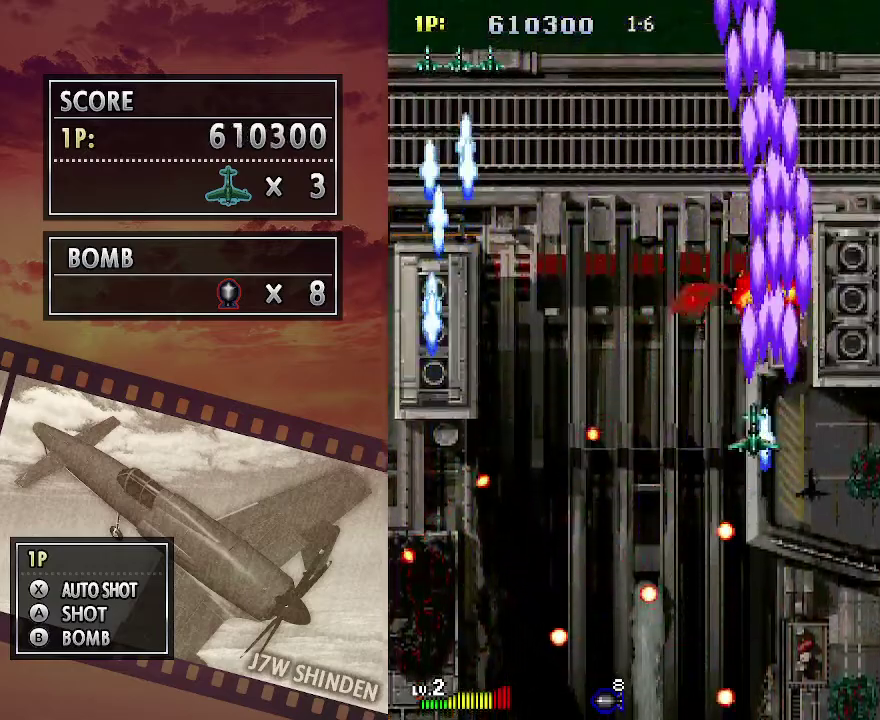
{"keys": ["c", "left", "up", "z"], "events": [[167, "z", "down"], [233, "up", "down"]]}
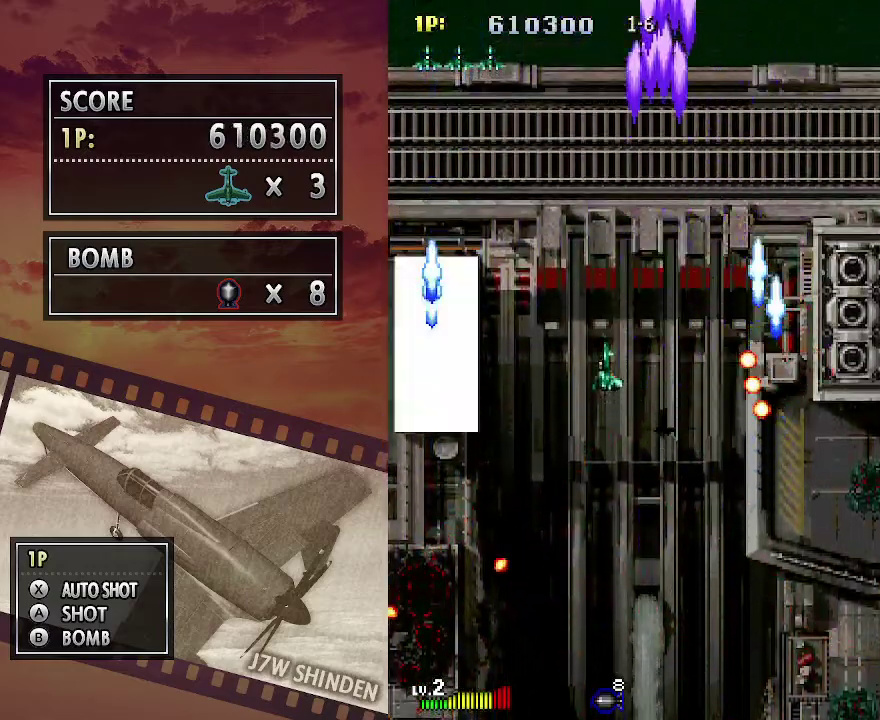
{"keys": ["c", "right", "up", "z"], "events": [[50, "left", "up"], [400, "right", "down"]]}
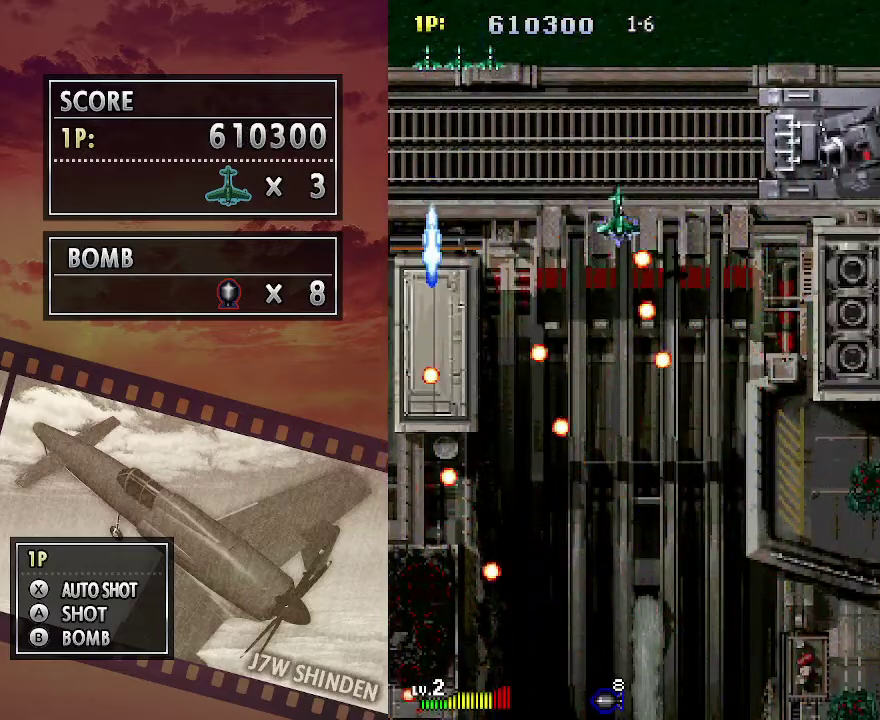
{"keys": ["c", "right", "up"], "events": [[233, "z", "up"]]}
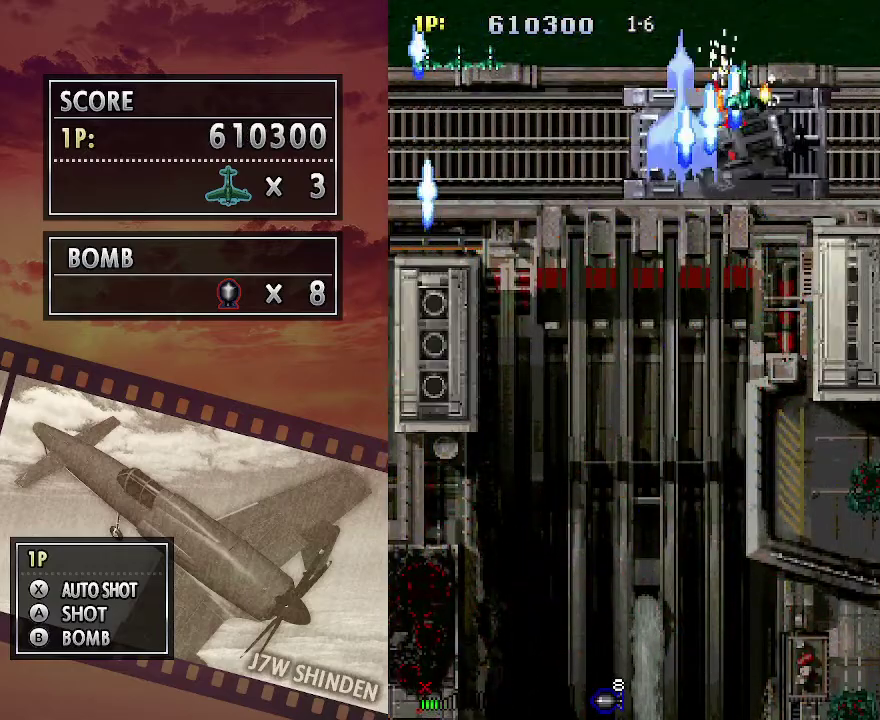
{"keys": ["c", "down", "left"], "events": [[50, "up", "up"], [183, "down", "down"], [317, "right", "up"], [383, "left", "down"]]}
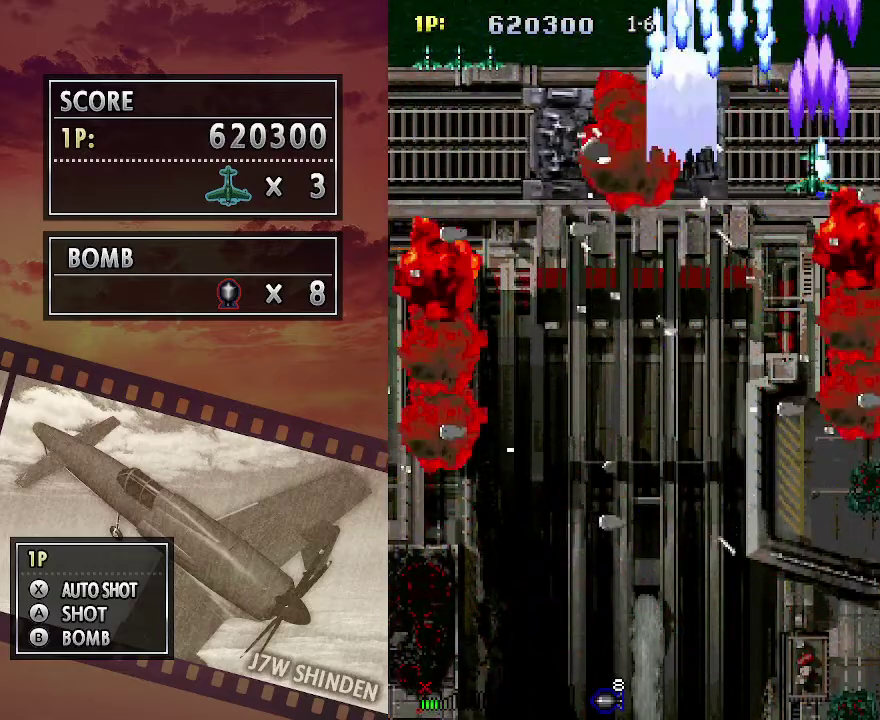
{"keys": ["down"], "events": [[83, "c", "up"], [483, "left", "up"]]}
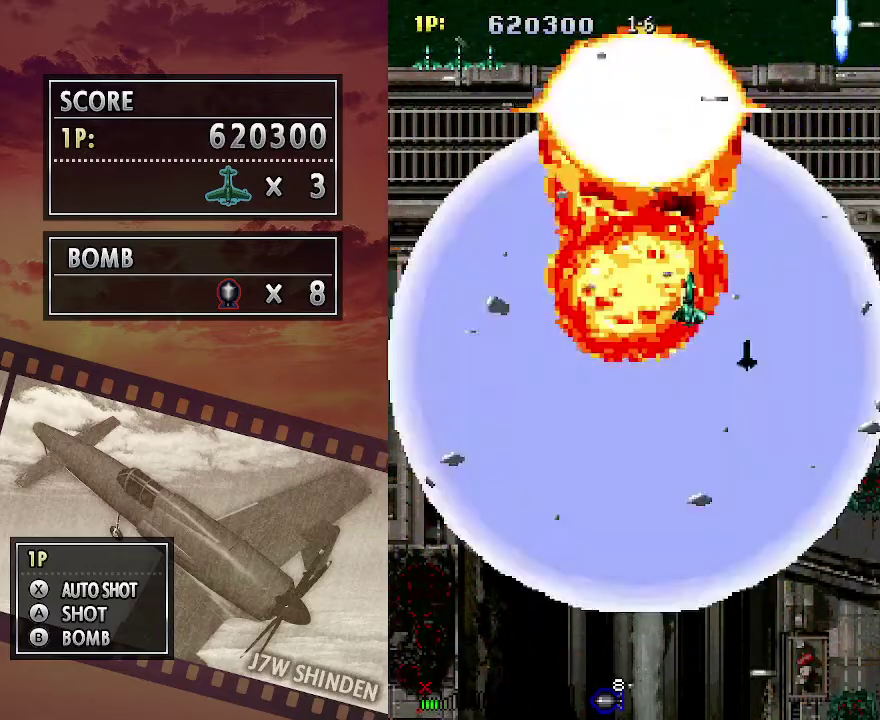
{"keys": ["c", "down"], "events": [[283, "c", "down"]]}
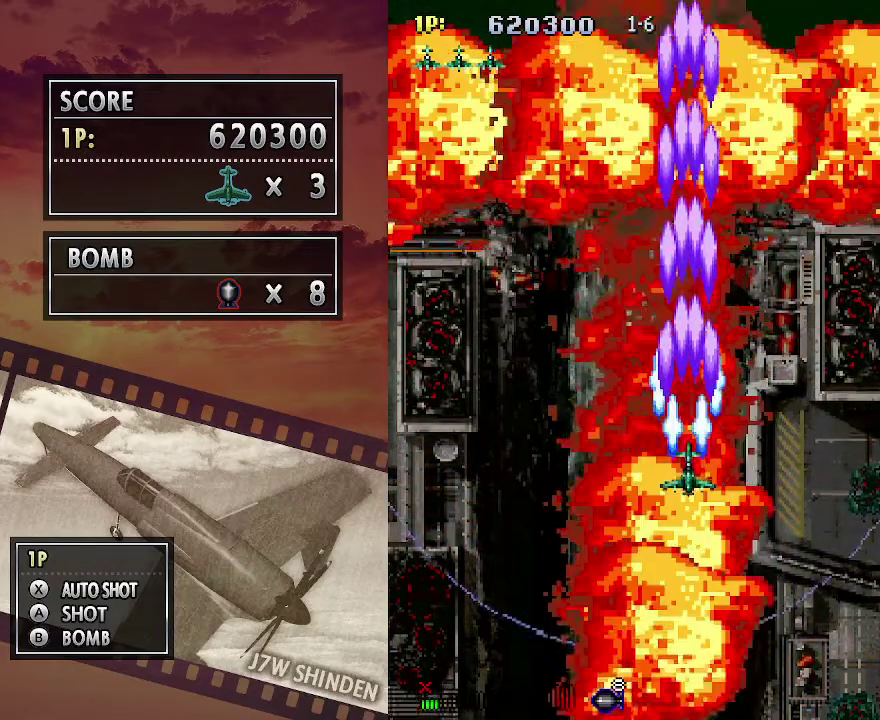
{"keys": ["c"], "events": [[33, "right", "down"], [200, "right", "up"], [333, "down", "up"]]}
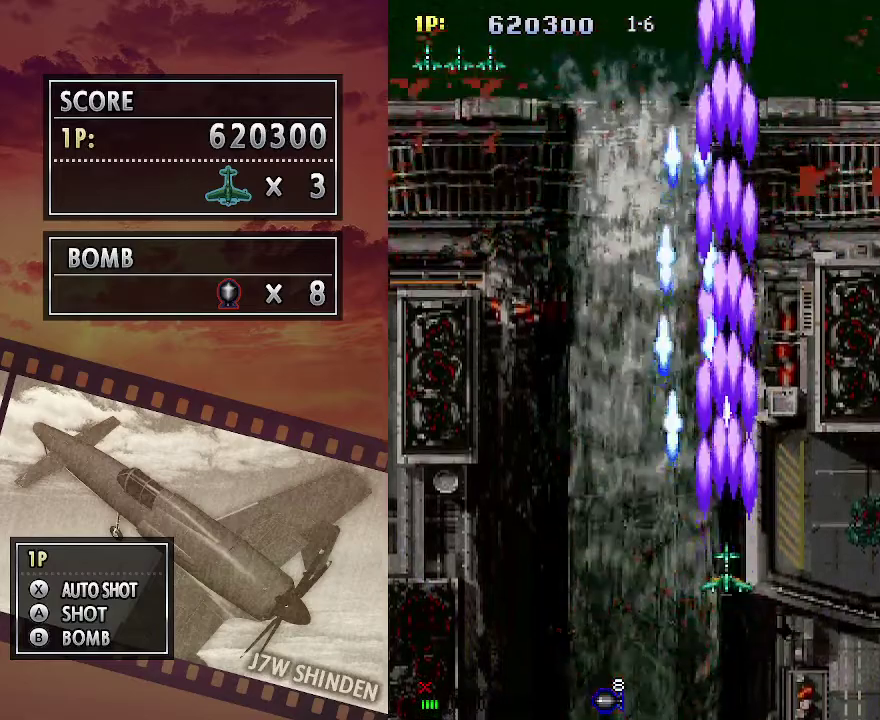
{"keys": ["c", "up"], "events": [[467, "up", "down"]]}
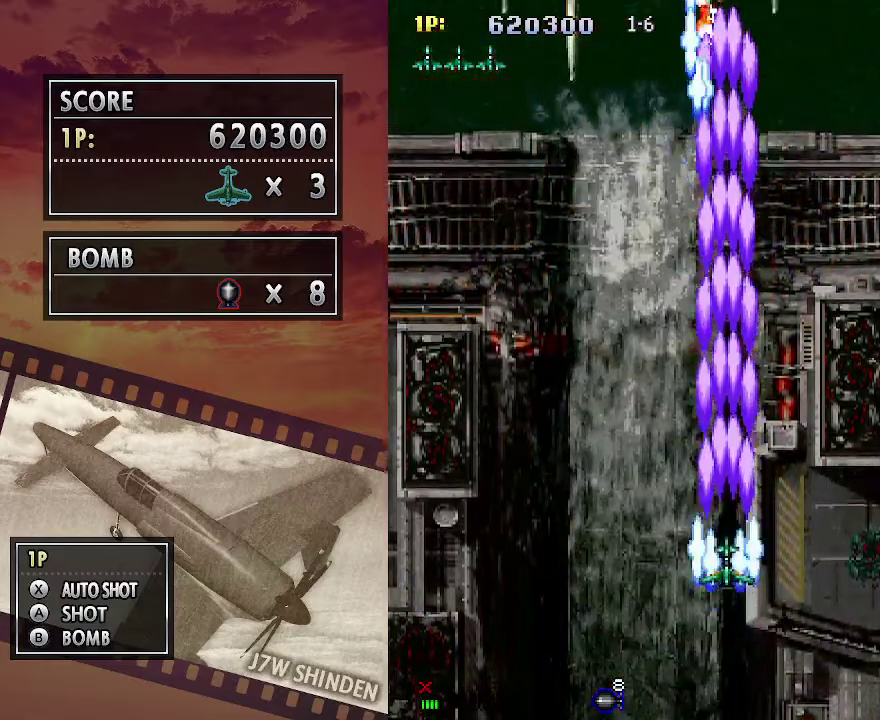
{"keys": ["c", "right"], "events": [[133, "left", "down"], [267, "left", "up"], [433, "up", "up"], [500, "right", "down"]]}
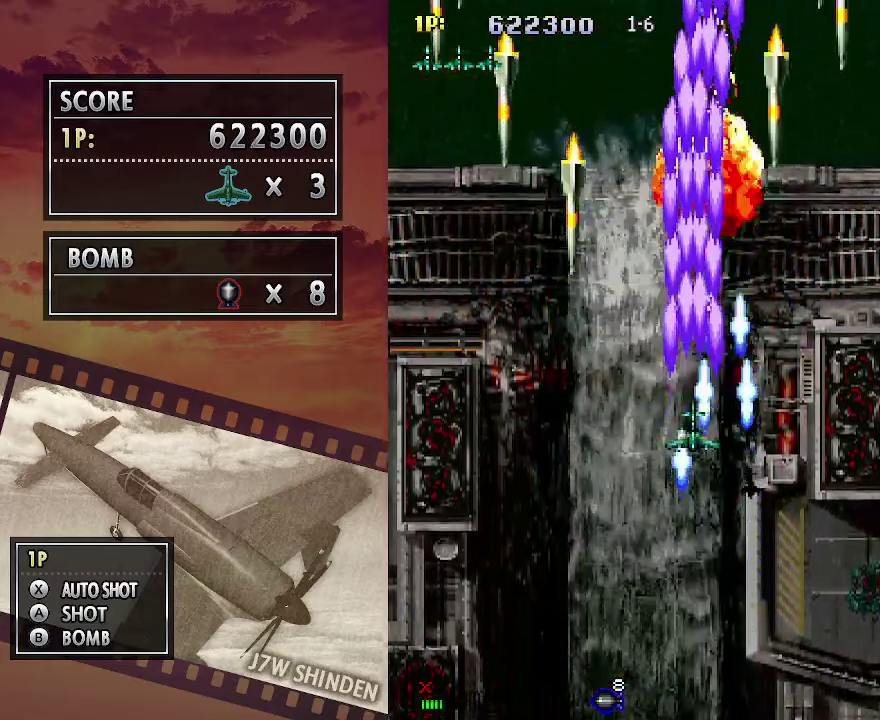
{"keys": ["c", "down"], "events": [[83, "right", "up"], [133, "right", "down"], [217, "down", "down"], [300, "right", "up"], [333, "down", "up"], [400, "down", "down"]]}
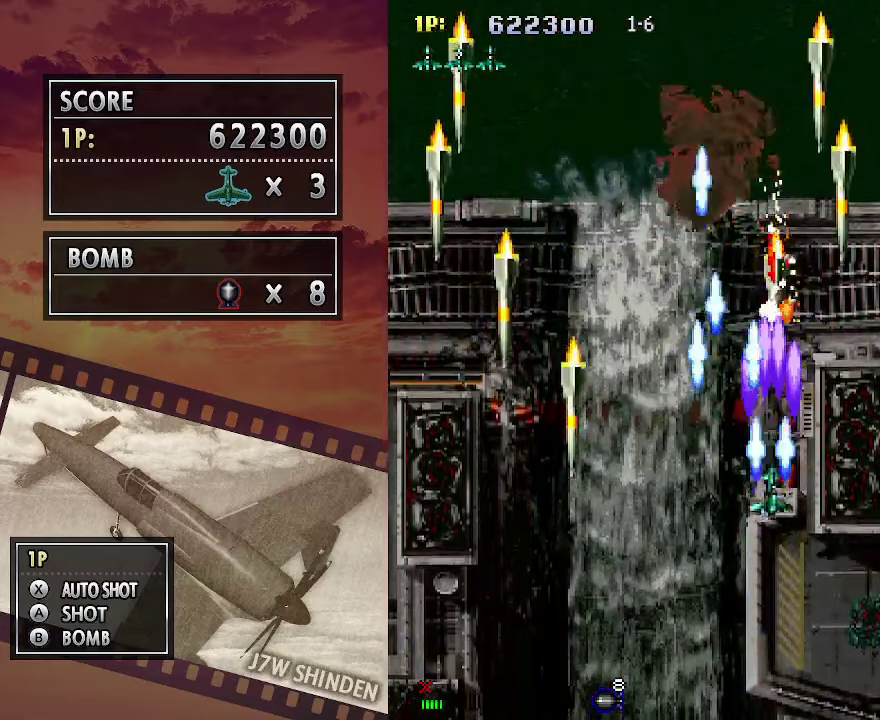
{"keys": ["c", "down", "right"], "events": [[17, "down", "up"], [83, "down", "down"], [83, "right", "down"], [150, "right", "up"], [250, "right", "down"], [317, "right", "up"], [433, "right", "down"]]}
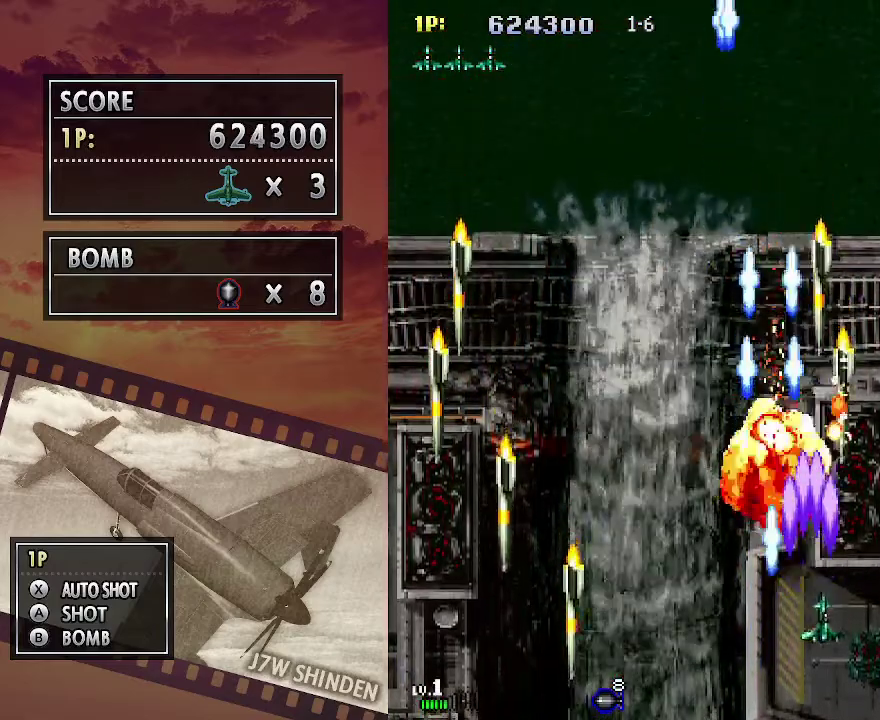
{"keys": ["c"], "events": [[33, "right", "up"], [200, "down", "up"], [350, "left", "down"], [433, "left", "up"]]}
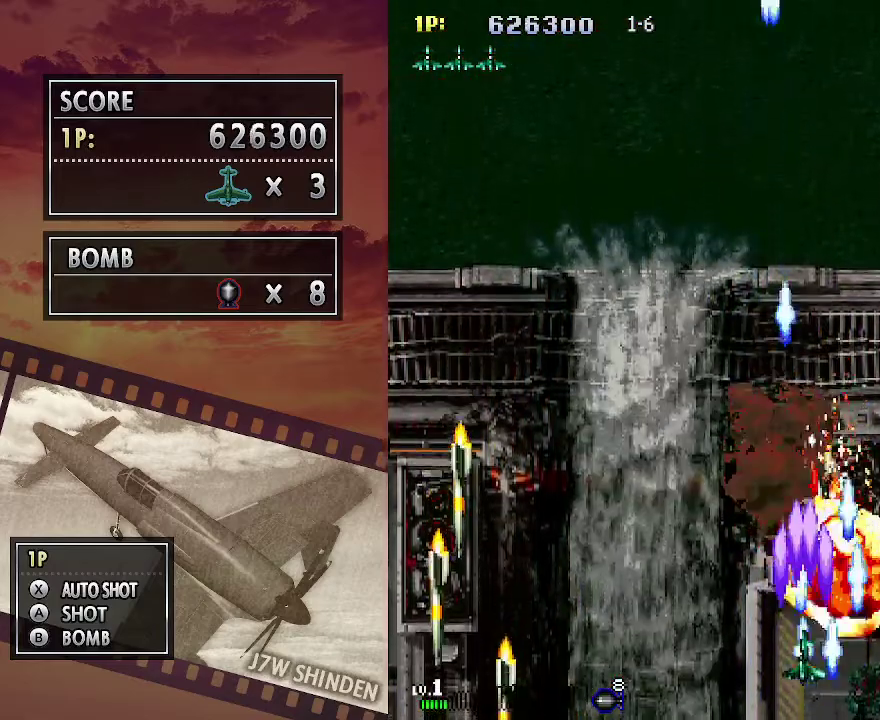
{"keys": ["c", "left"], "events": [[17, "left", "down"], [100, "left", "up"], [167, "left", "down"]]}
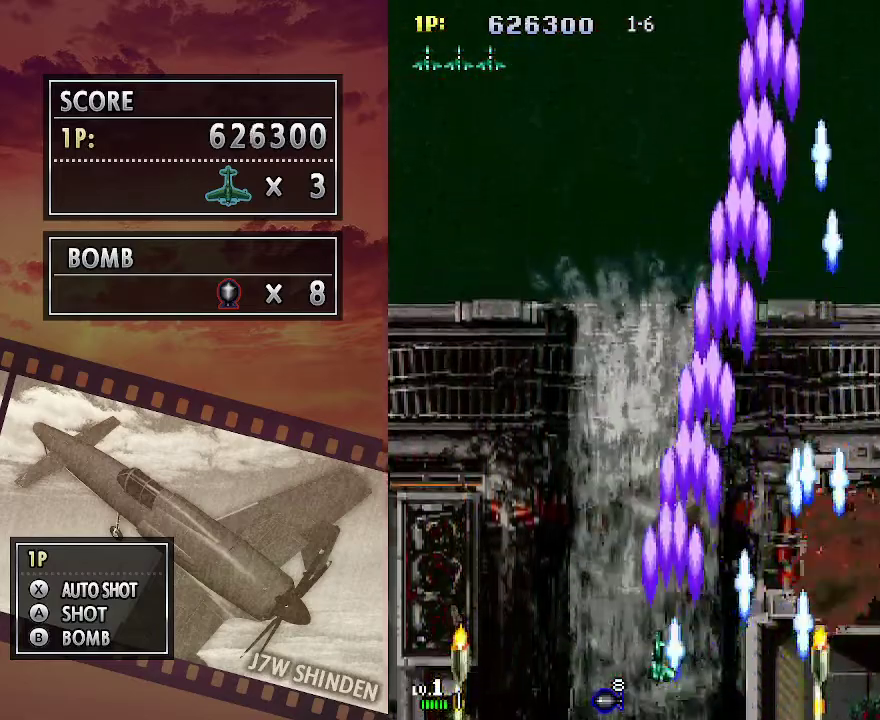
{"keys": ["c"], "events": [[33, "left", "up"]]}
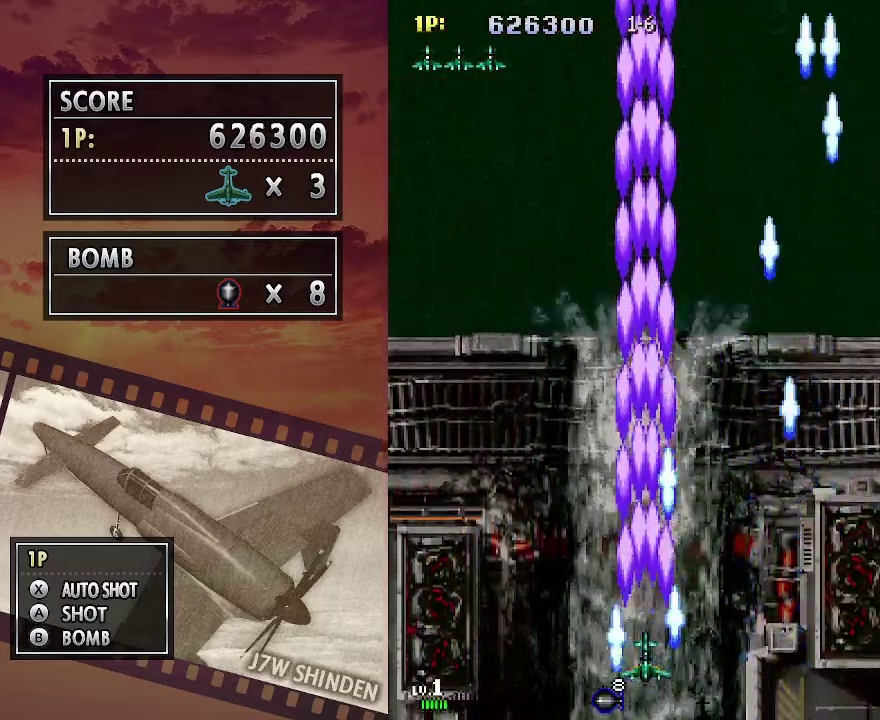
{"keys": ["c", "down"], "events": [[433, "down", "down"]]}
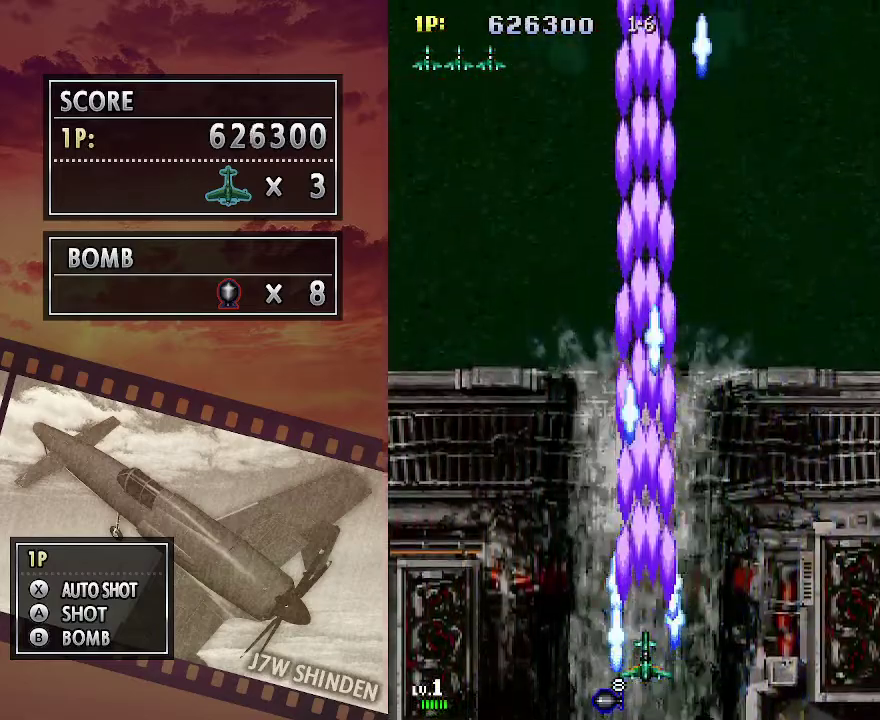
{"keys": ["c"], "events": [[250, "down", "up"]]}
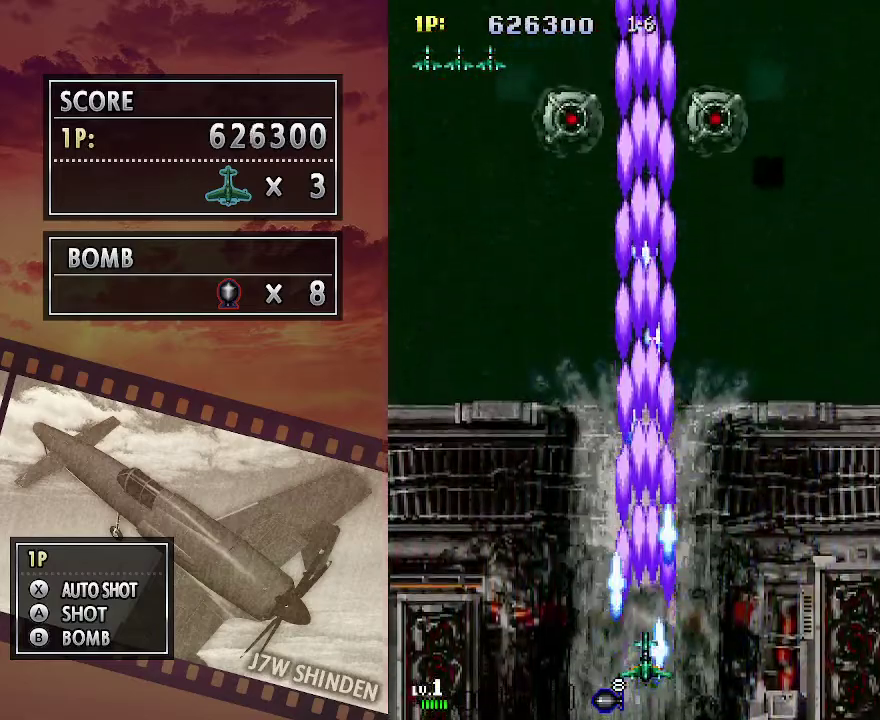
{"keys": ["c"], "events": []}
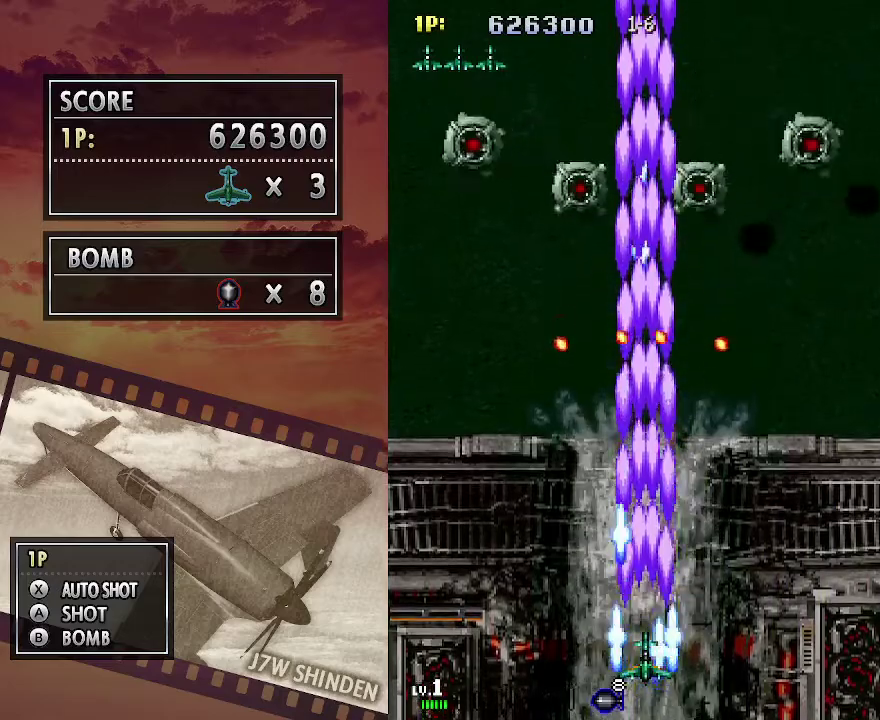
{"keys": ["c"], "events": []}
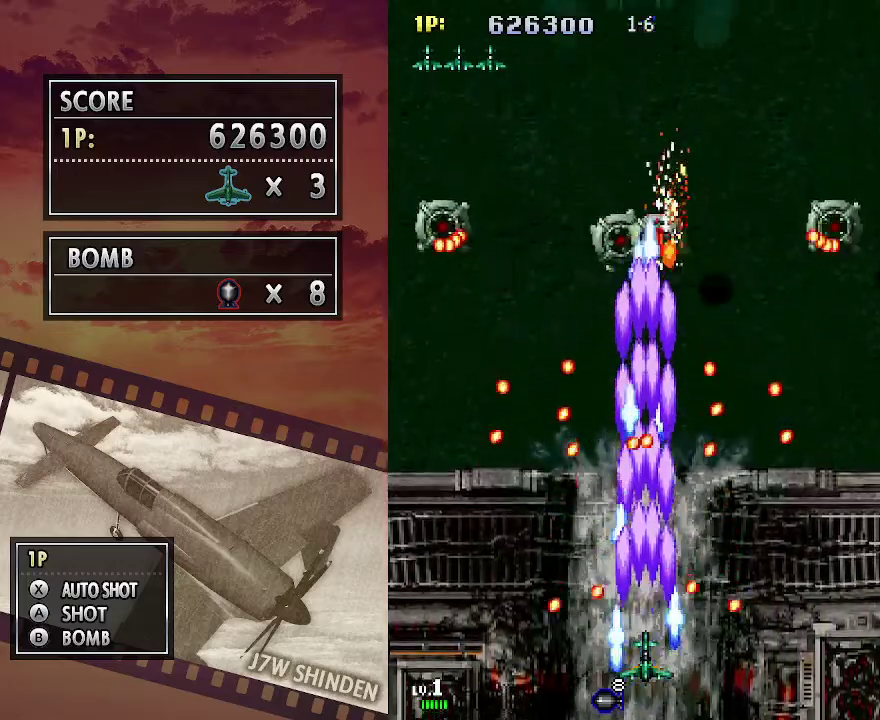
{"keys": ["c"], "events": []}
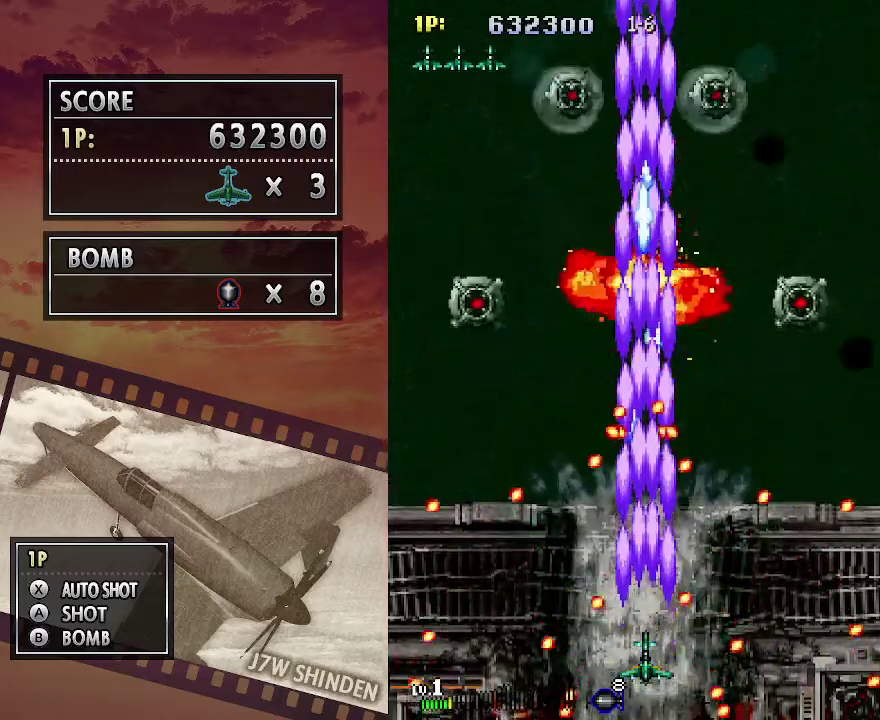
{"keys": ["c"], "events": []}
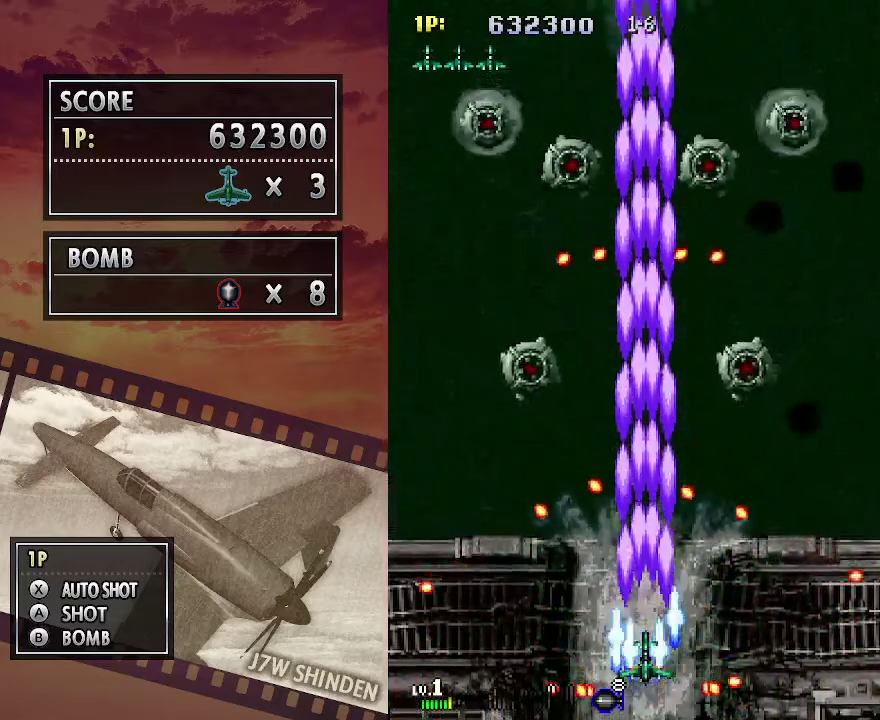
{"keys": ["c"], "events": []}
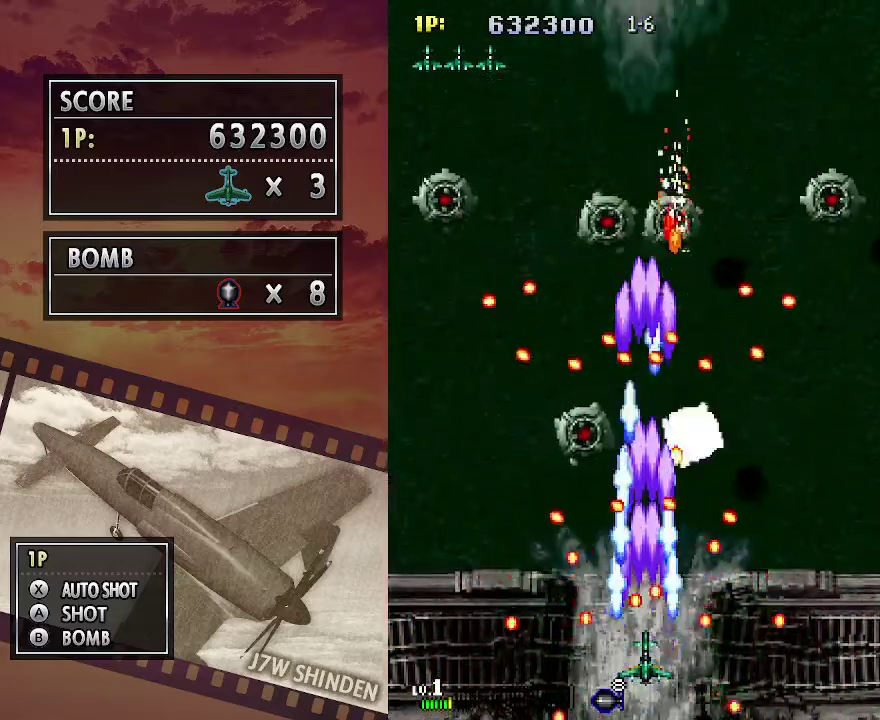
{"keys": ["c"], "events": []}
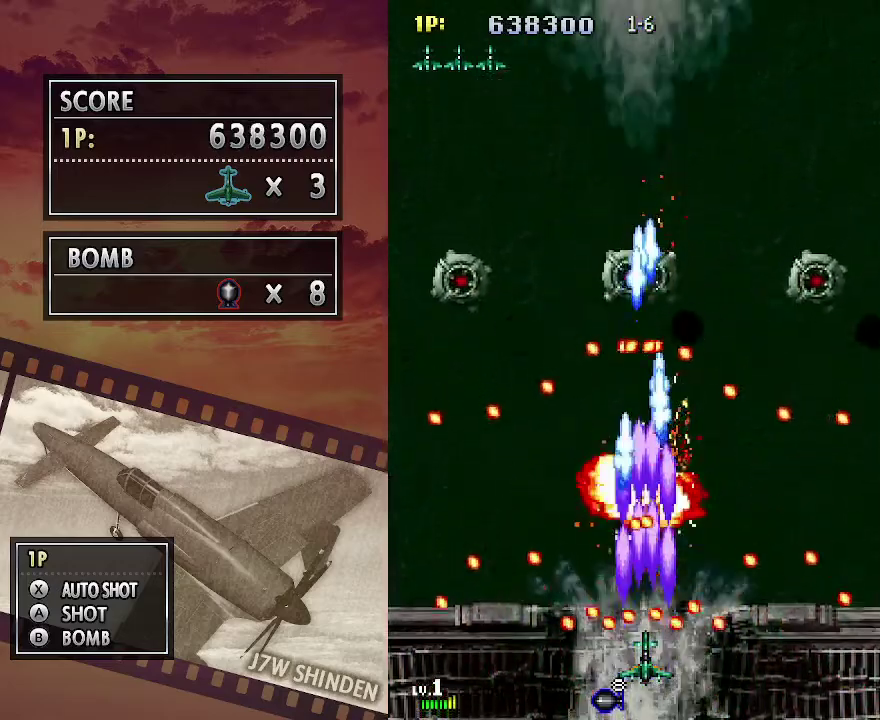
{"keys": ["c"], "events": []}
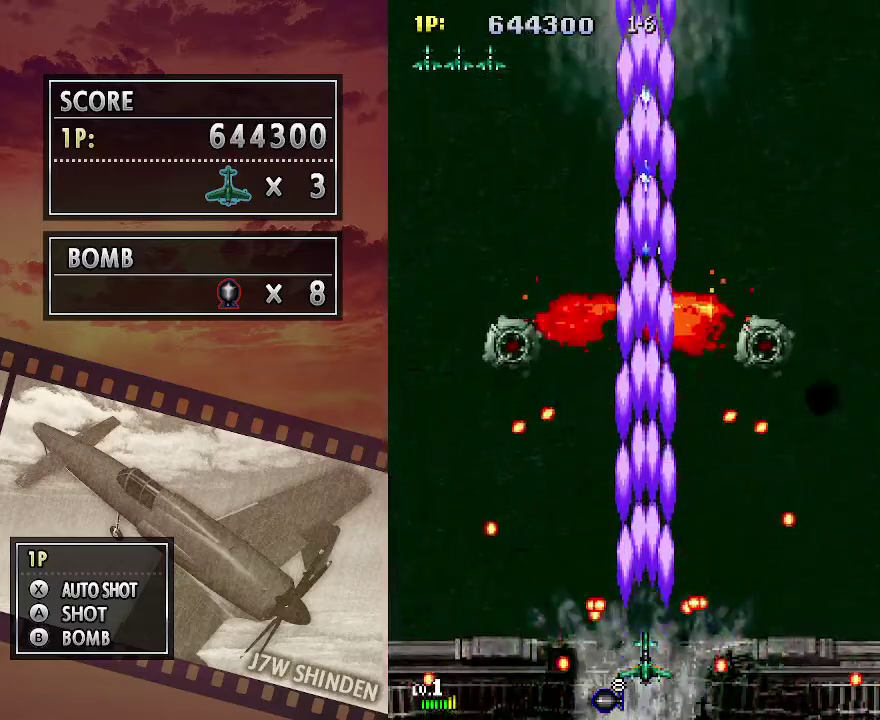
{"keys": ["c"], "events": []}
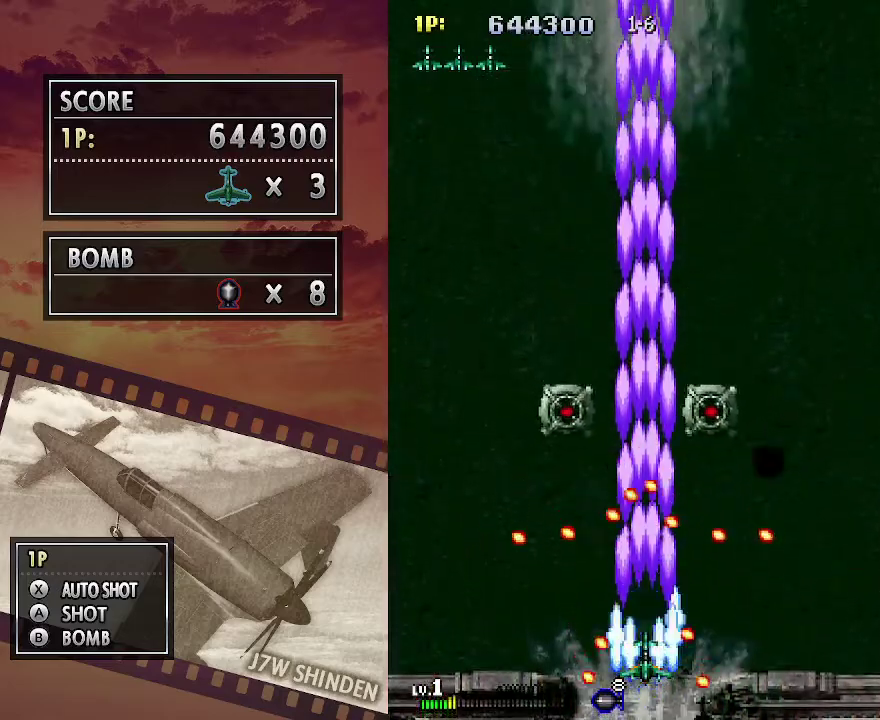
{"keys": ["c"], "events": []}
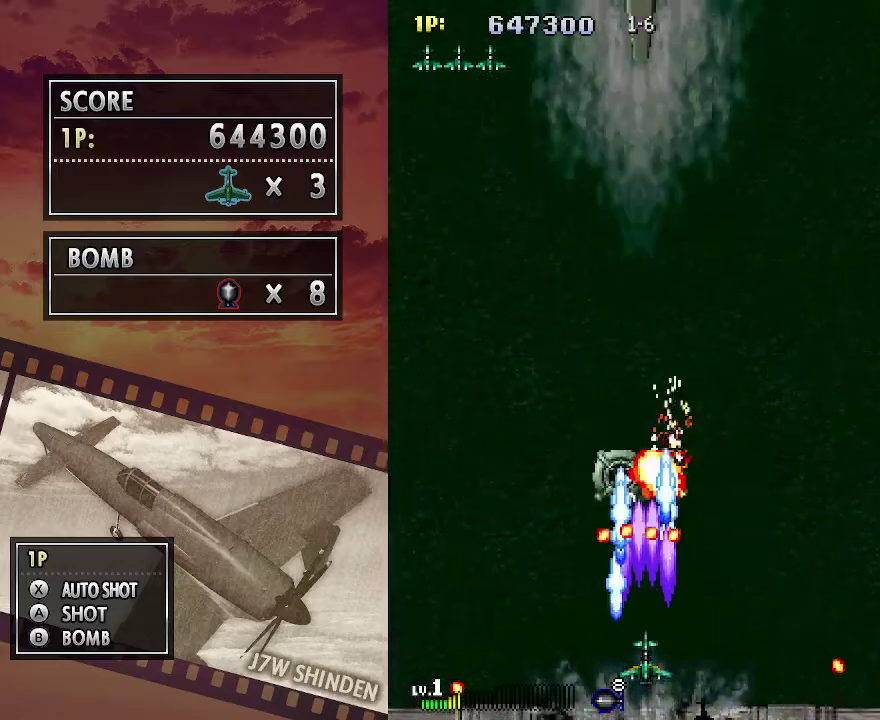
{"keys": ["c", "left"], "events": [[317, "up", "down"], [367, "left", "down"], [417, "up", "up"]]}
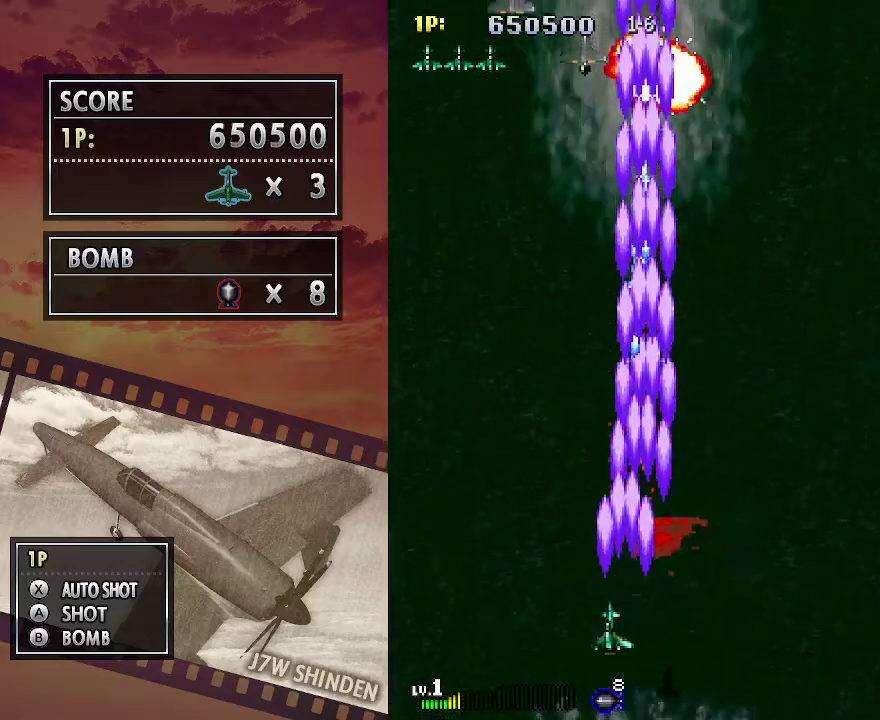
{"keys": ["c", "down"], "events": [[433, "down", "down"], [483, "left", "up"]]}